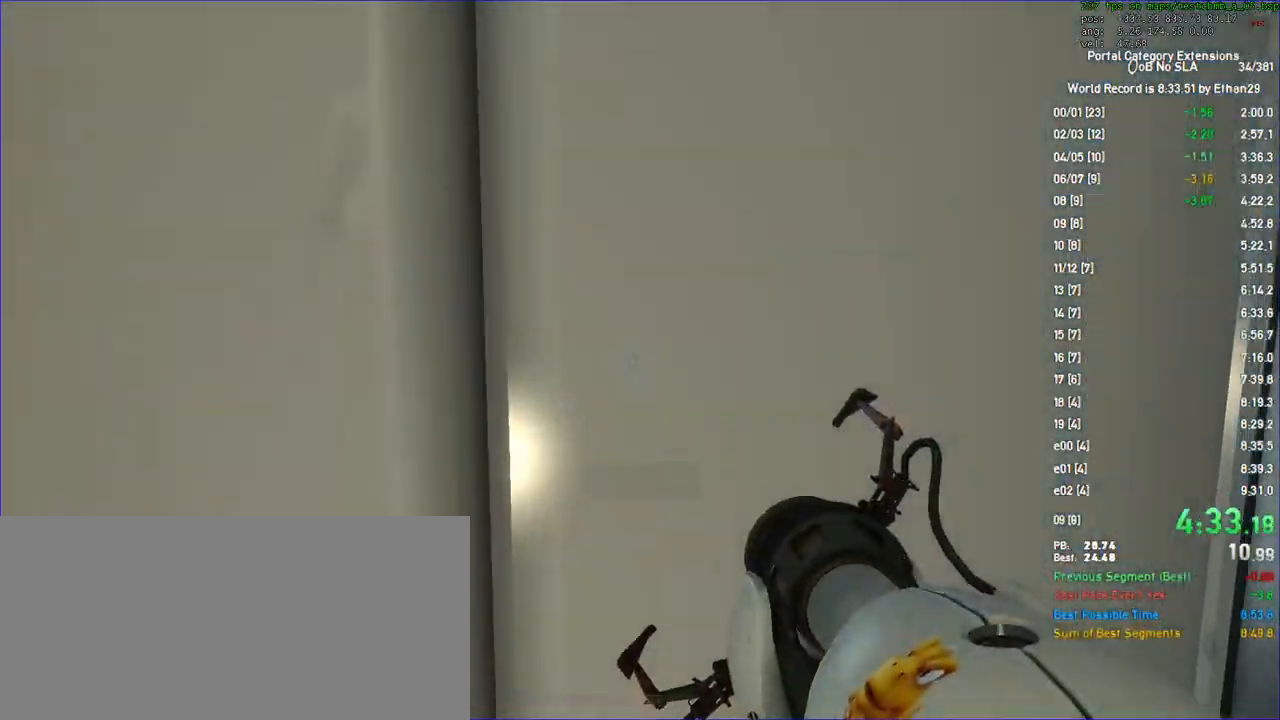
Gameplay with keyboard and mouse; each line is a JSON object with the keys and mouse buttons held at the frame after it. "events" lists presses ("down") and releases ("up") of "a", "auto", "d", "duck", "f", "fun", "jump", "jump2", "lg", "load", "load01", "ppnf", "reset", "s", "save", "sens", "sl", "space", "td", "tduck", "use", "w", "x", "mouse_left", "mouse_wheel" and "mouse_right" between this image and that frame as [ms after this image, input, new state], when the widget could be followed in between. "mouse_left", "mouse_wheel", "mouse_right" = the "left", "wheel", "right" buttons of the "mouse" list. No other keys are recorded. "wheel" means that the mouse wheel is clicked or scrolled. Key names are as the overlay labels them; some are game actions (e.g. jump) rather than physical keys. Not read: mouse_move other_keys.
{"keys": ["save", "w"], "mouse": [], "events": [[33, "a", "up"], [333, "save", "down"], [400, "save", "up"], [467, "save", "down"]]}
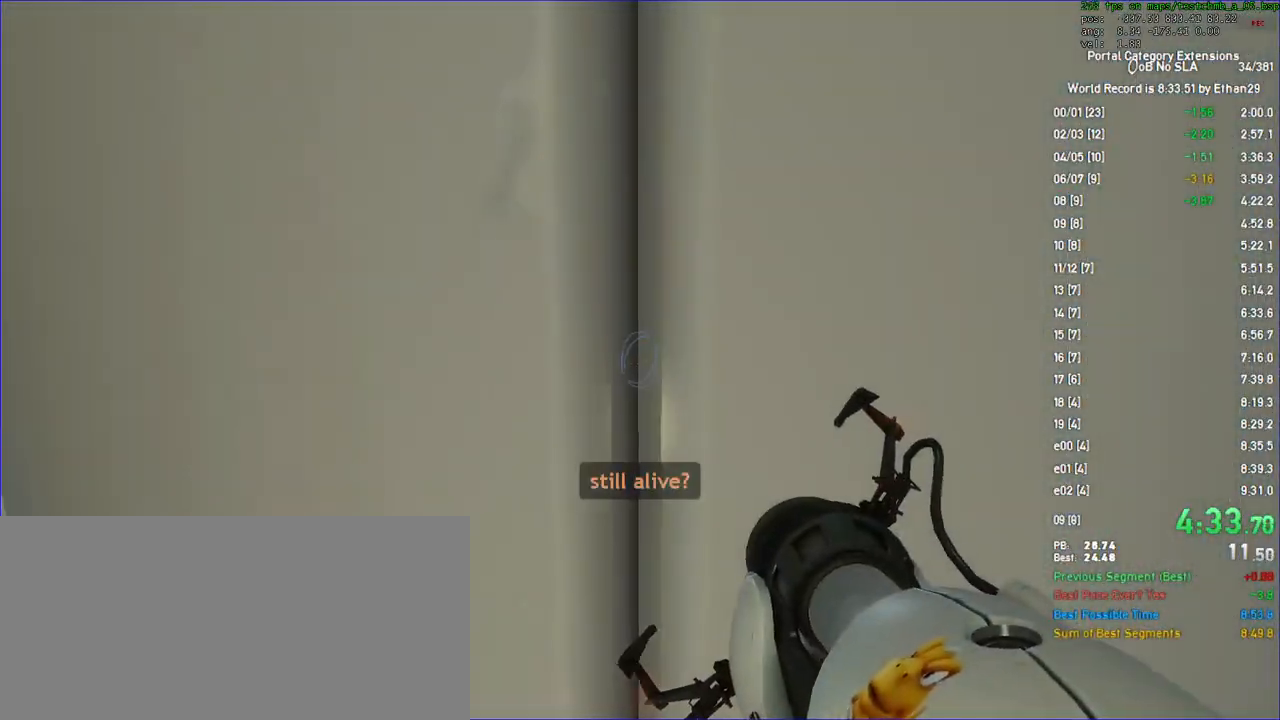
{"keys": ["w"], "mouse": [], "events": [[33, "save", "up"]]}
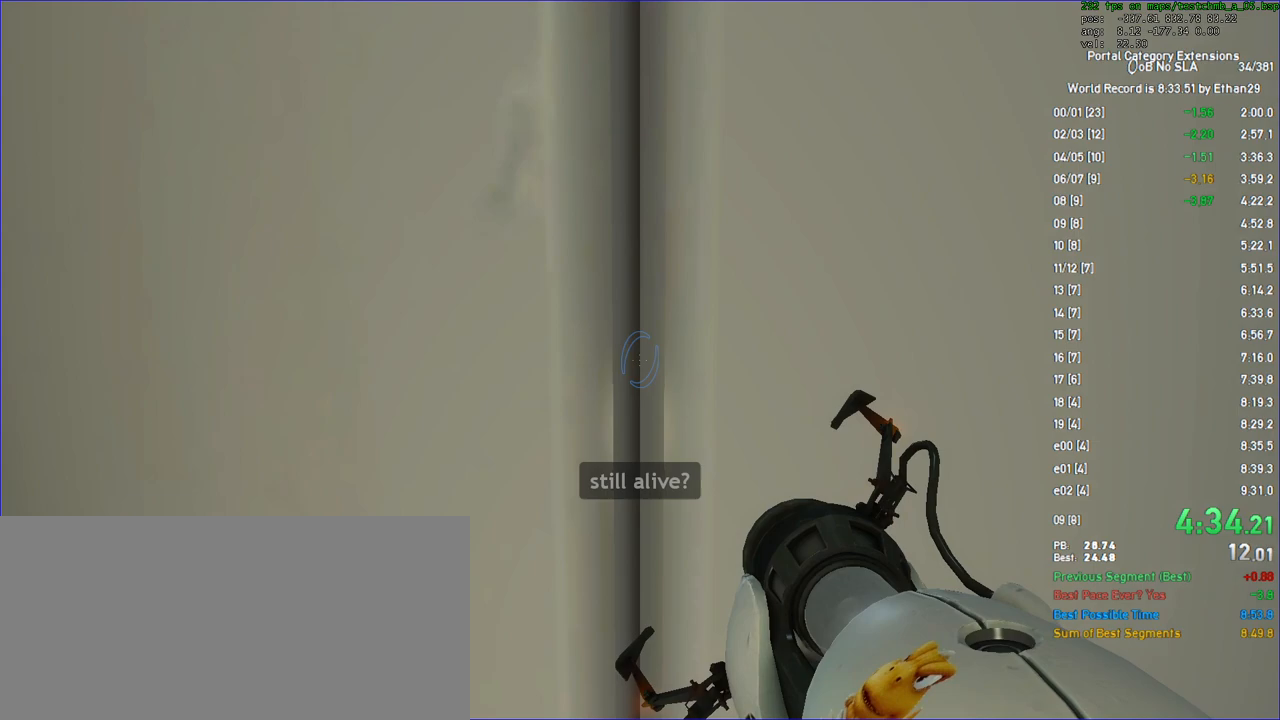
{"keys": ["duck"], "mouse": [], "events": [[233, "duck", "down"], [300, "w", "up"]]}
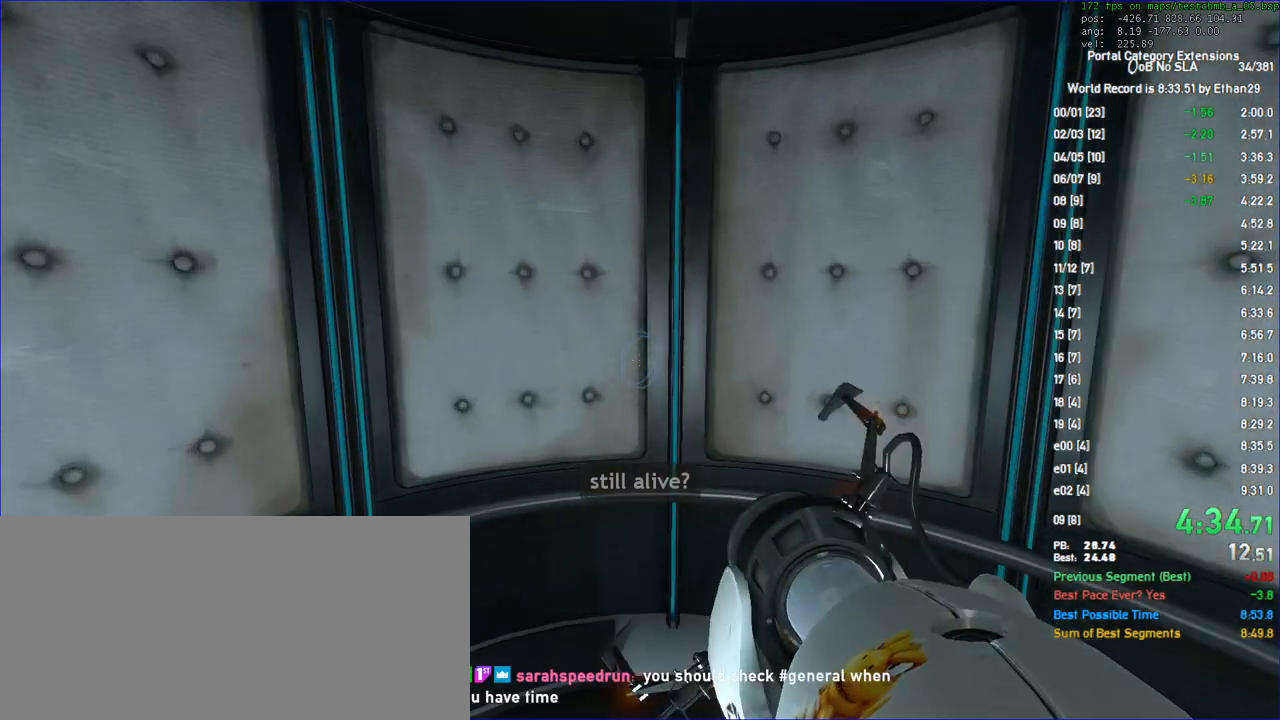
{"keys": [], "mouse": [], "events": [[133, "duck", "up"], [367, "save", "down"], [433, "save", "up"]]}
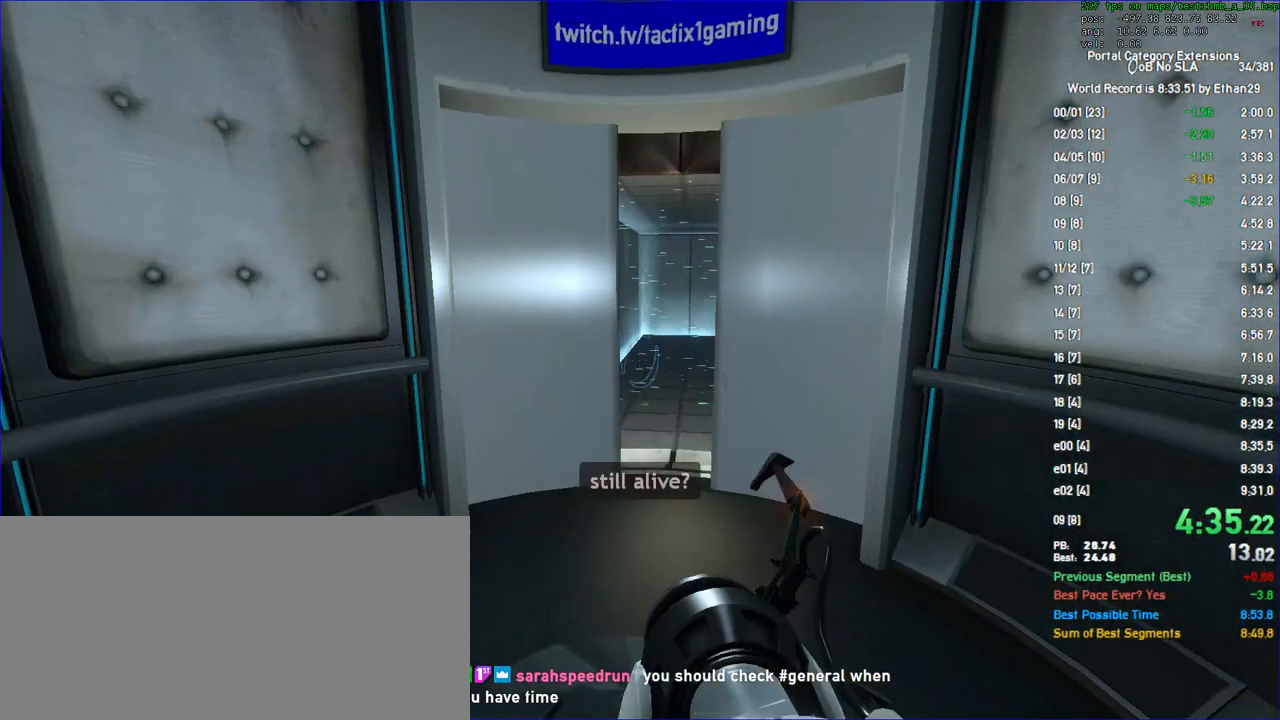
{"keys": [], "mouse": [], "events": [[100, "s", "down"], [167, "s", "up"]]}
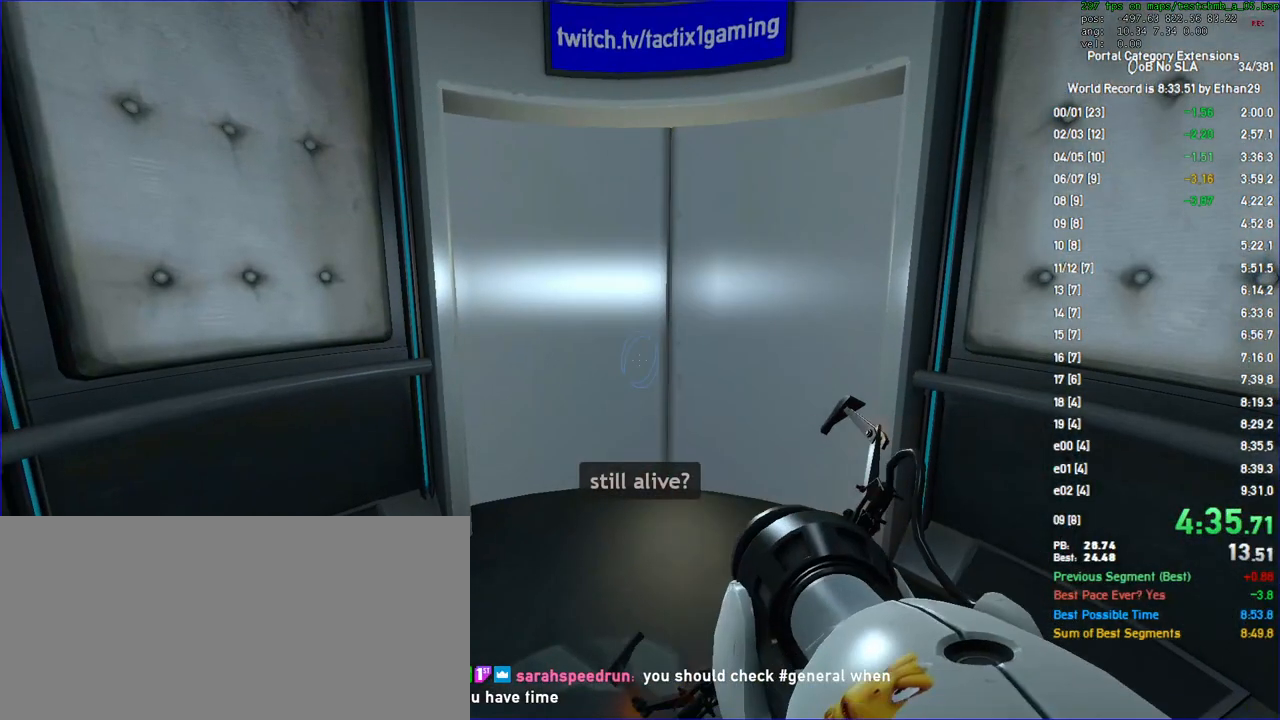
{"keys": [], "mouse": [], "events": []}
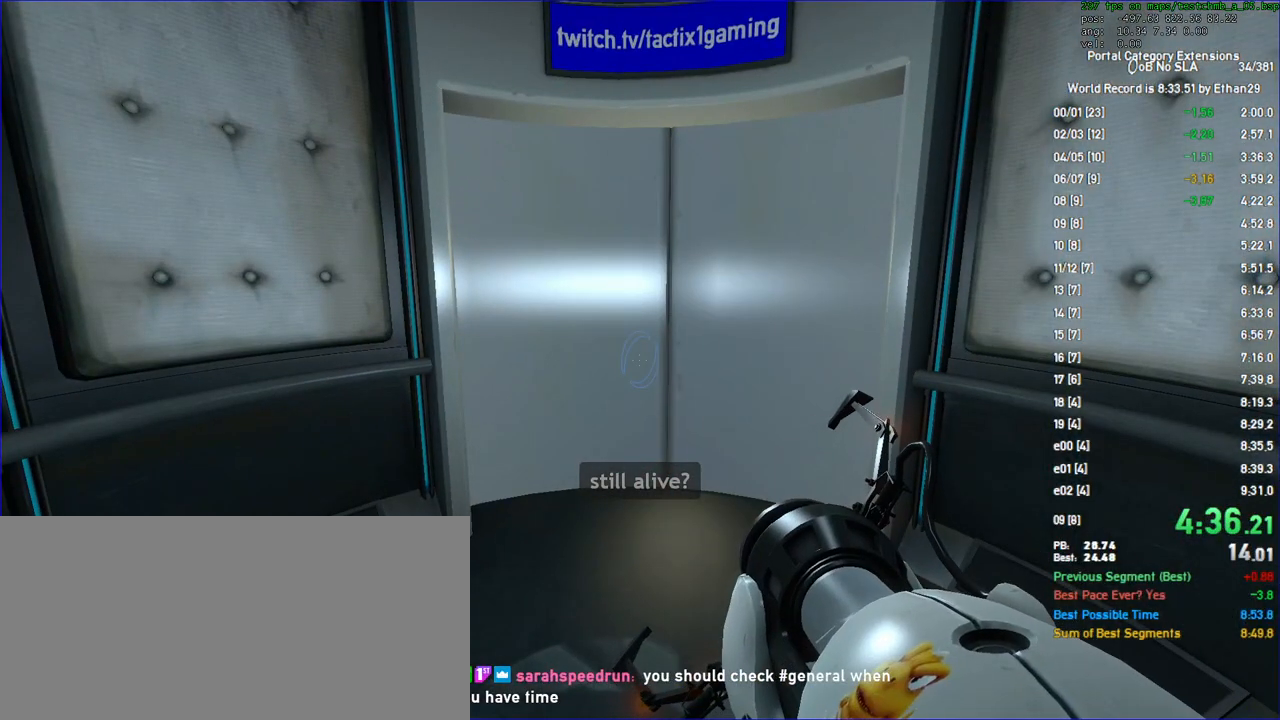
{"keys": [], "mouse": [], "events": []}
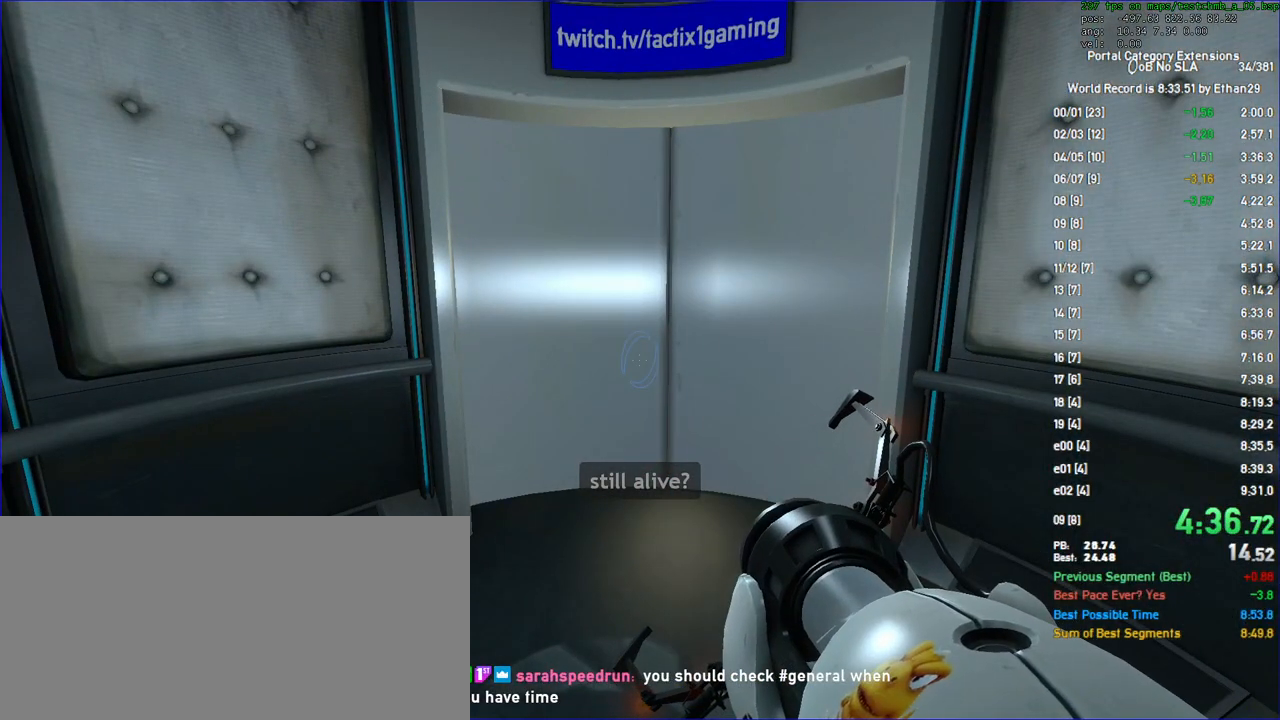
{"keys": [], "mouse": [], "events": []}
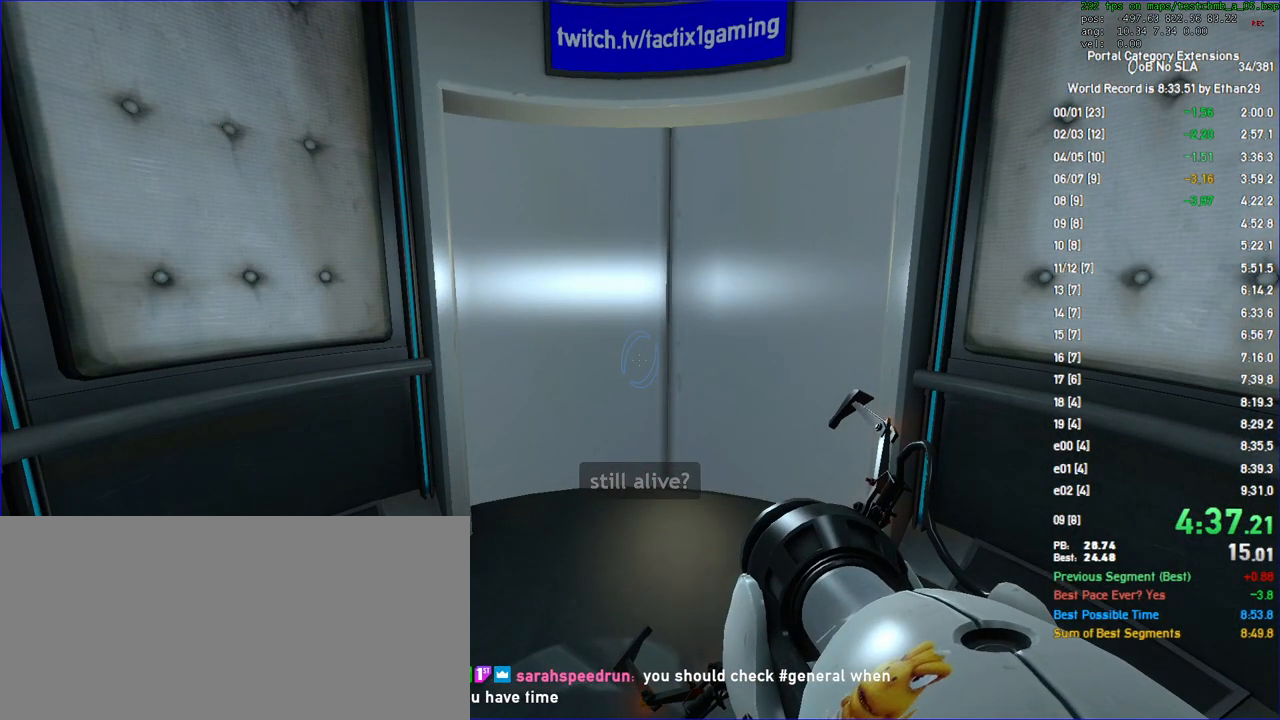
{"keys": [], "mouse": [], "events": []}
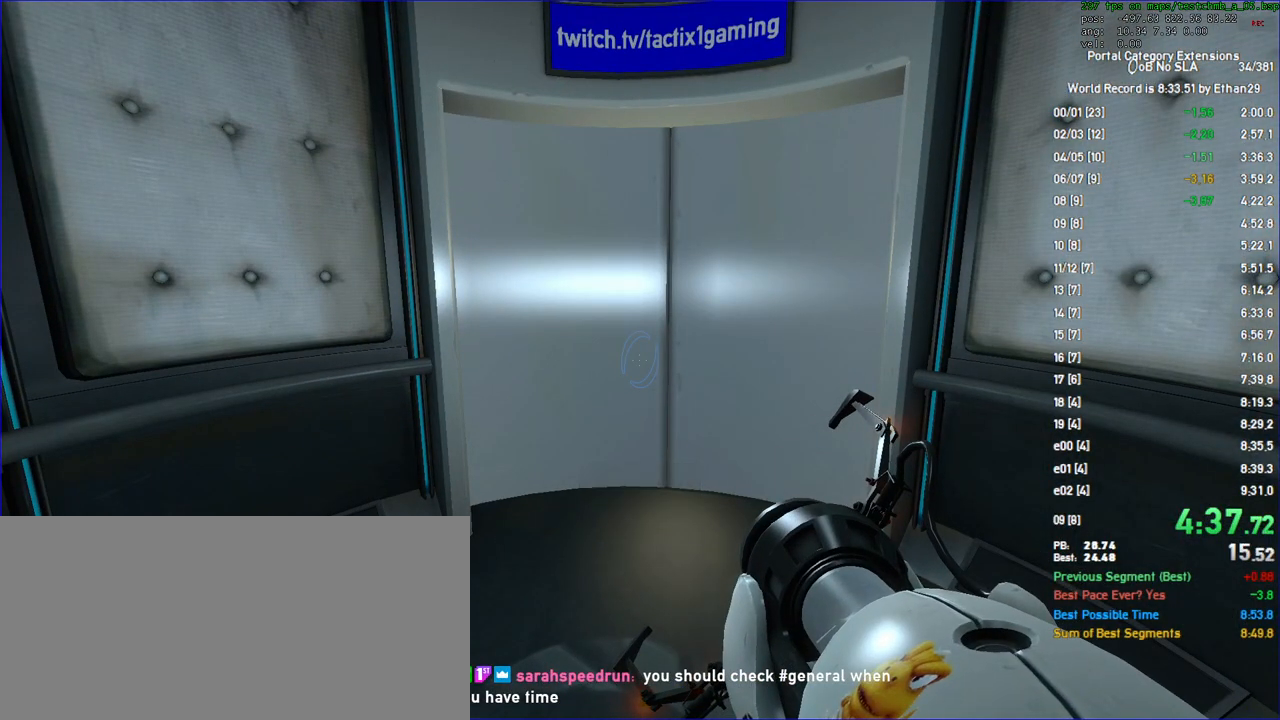
{"keys": [], "mouse": [], "events": []}
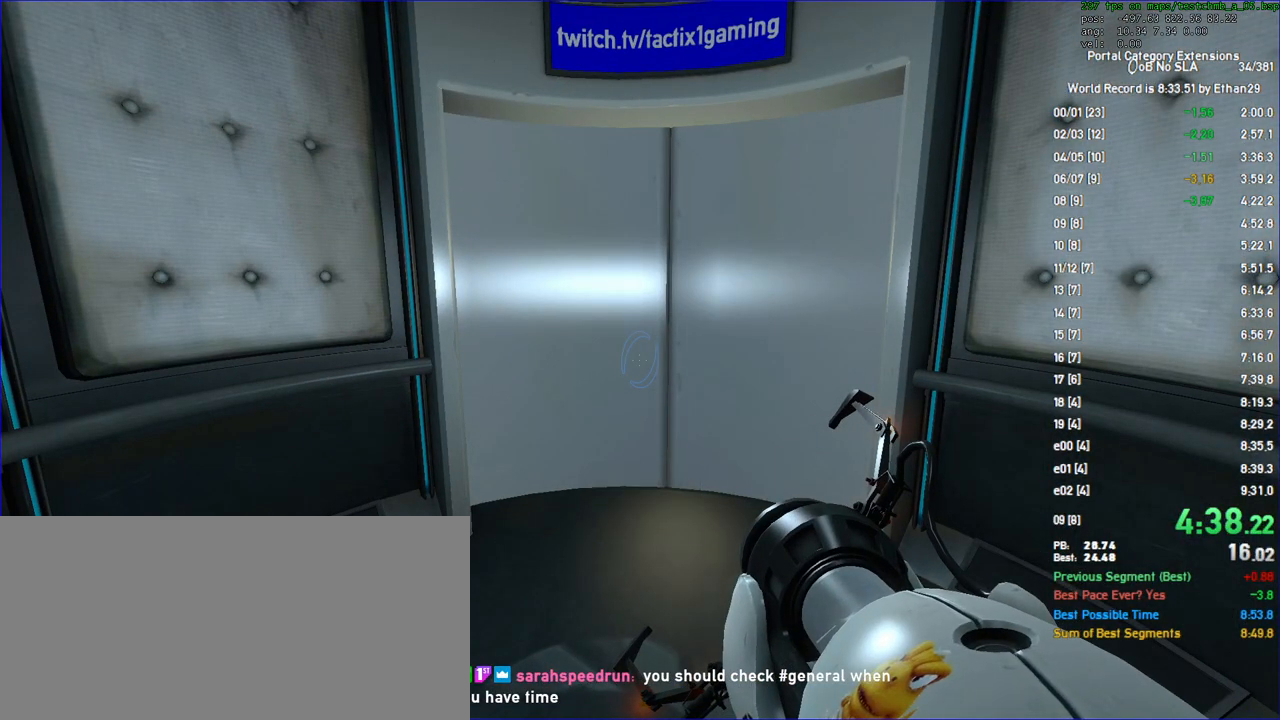
{"keys": [], "mouse": [], "events": []}
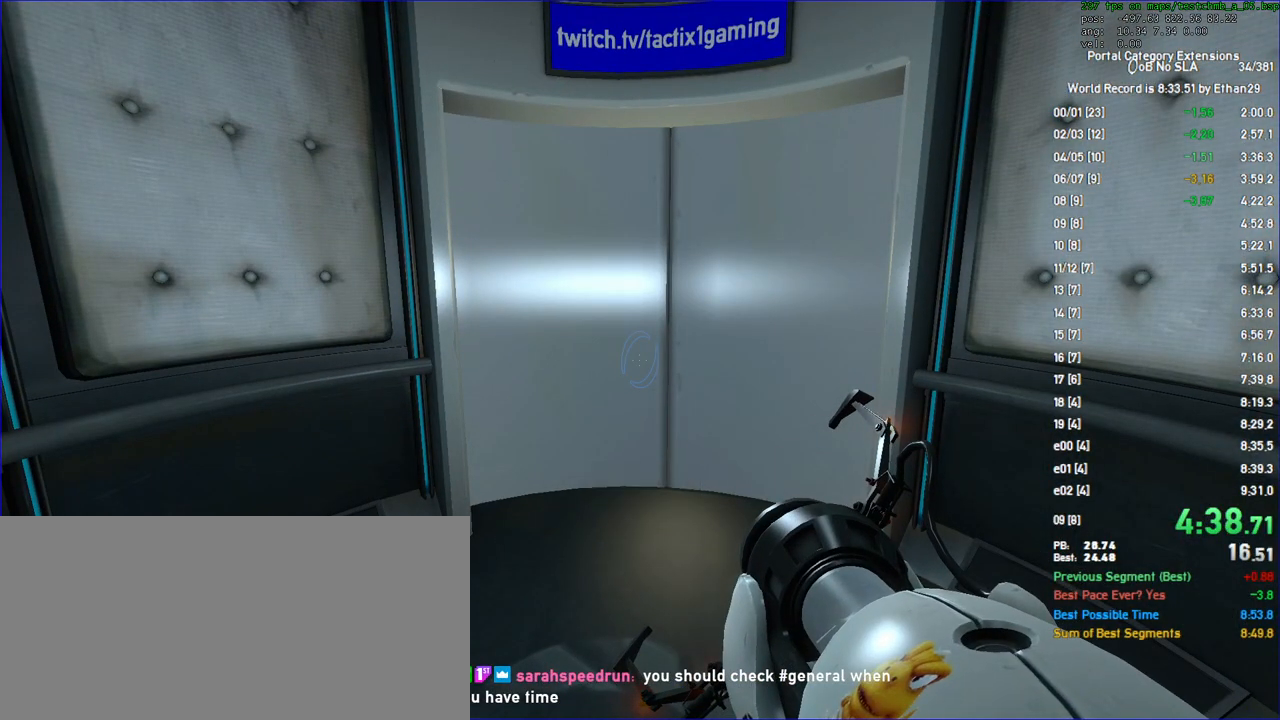
{"keys": [], "mouse": [], "events": [[100, "save", "down"], [167, "save", "up"], [233, "save", "down"], [333, "save", "up"]]}
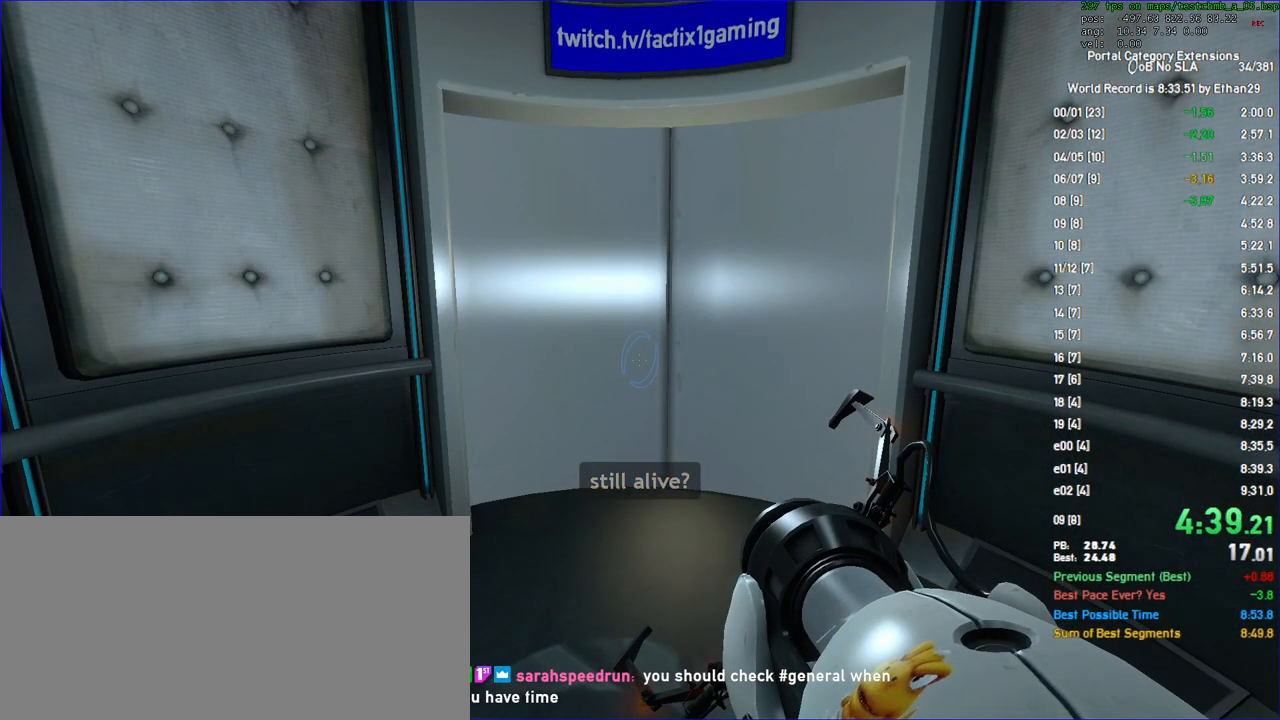
{"keys": [], "mouse": [], "events": []}
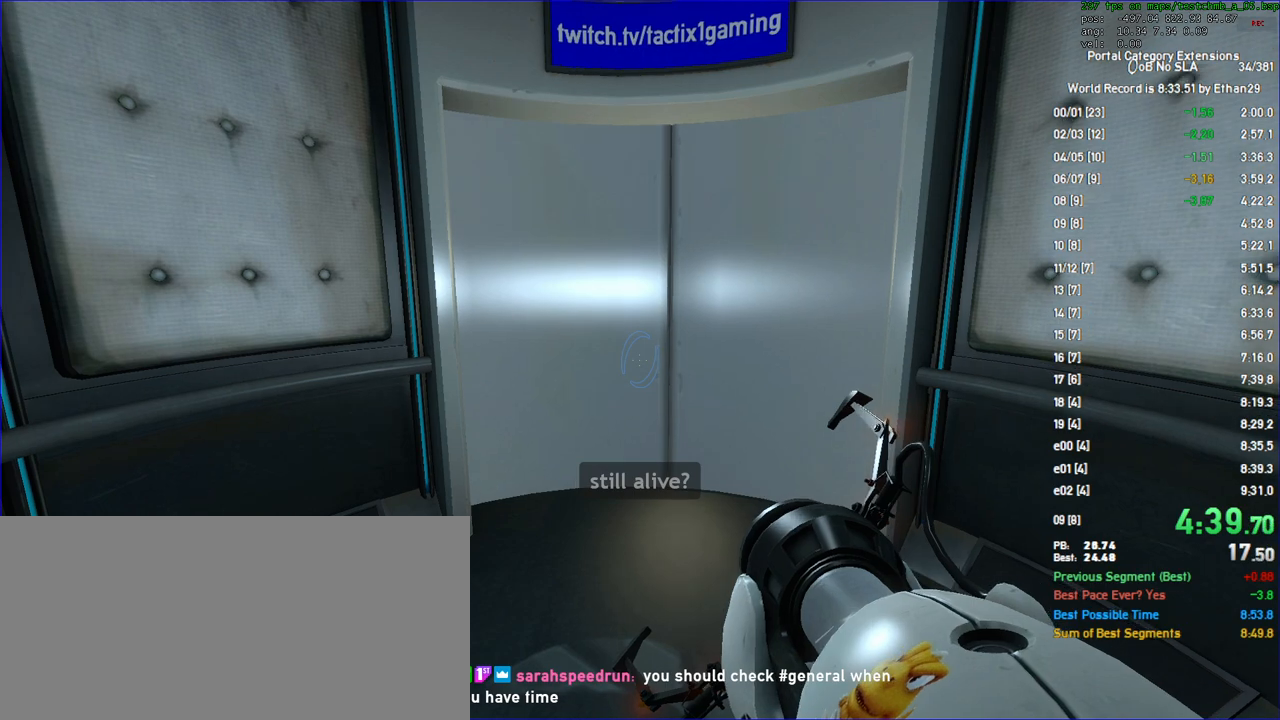
{"keys": [], "mouse": [], "events": []}
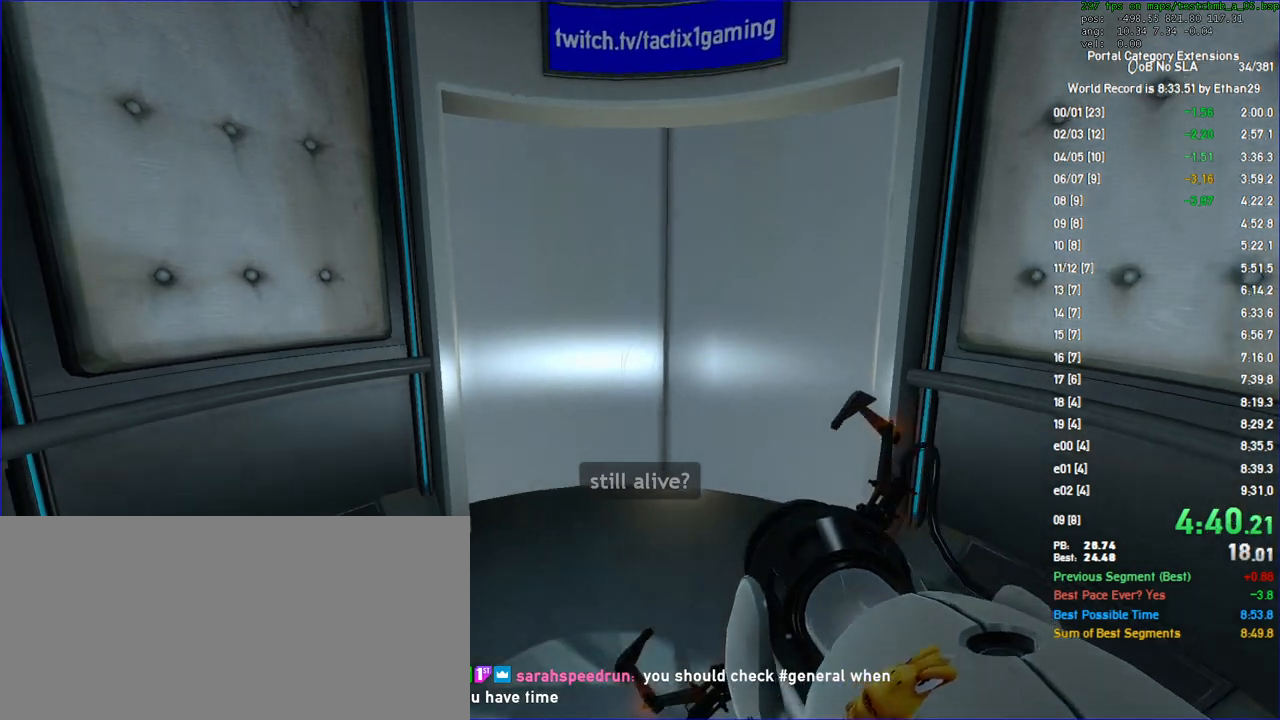
{"keys": [], "mouse": [], "events": []}
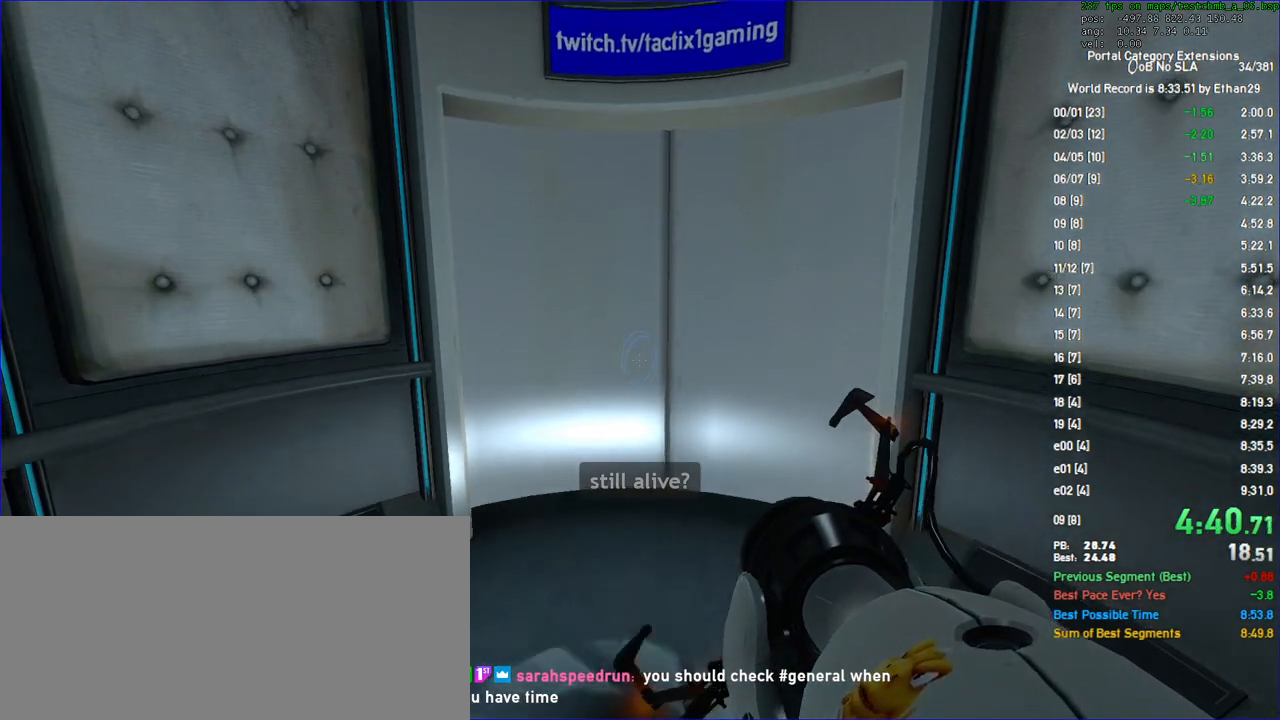
{"keys": [], "mouse": [], "events": []}
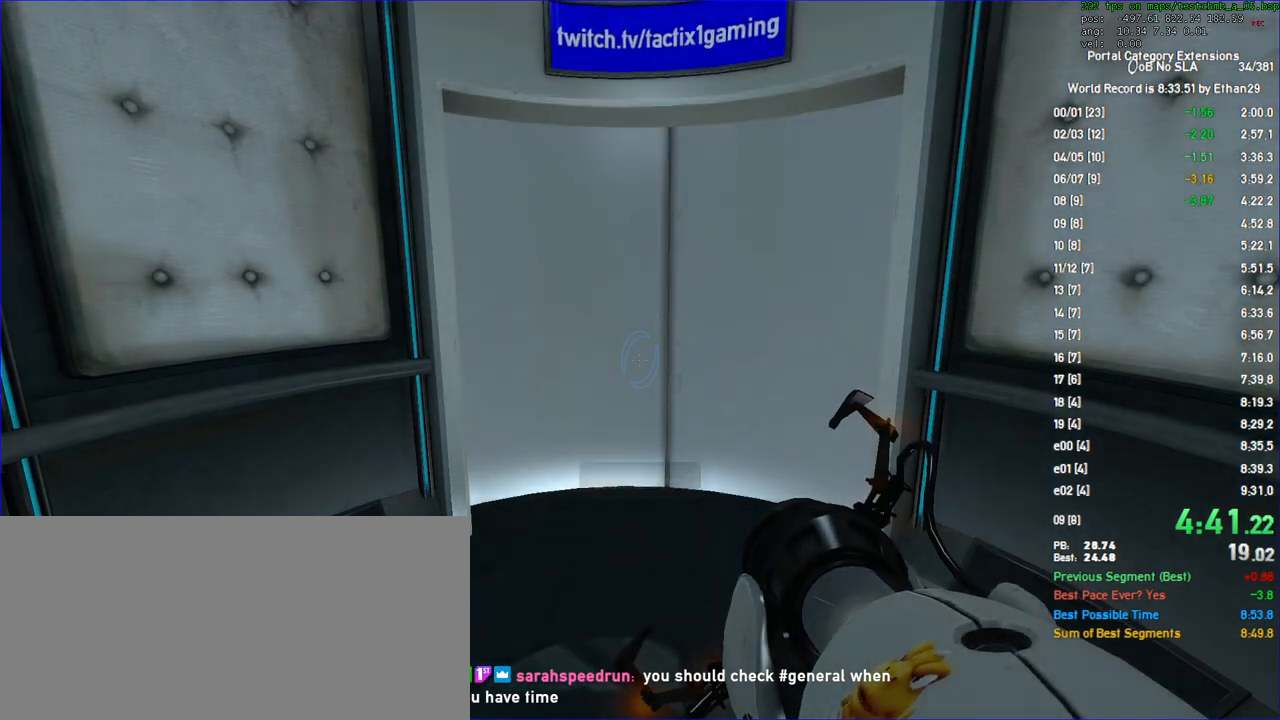
{"keys": [], "mouse": [], "events": []}
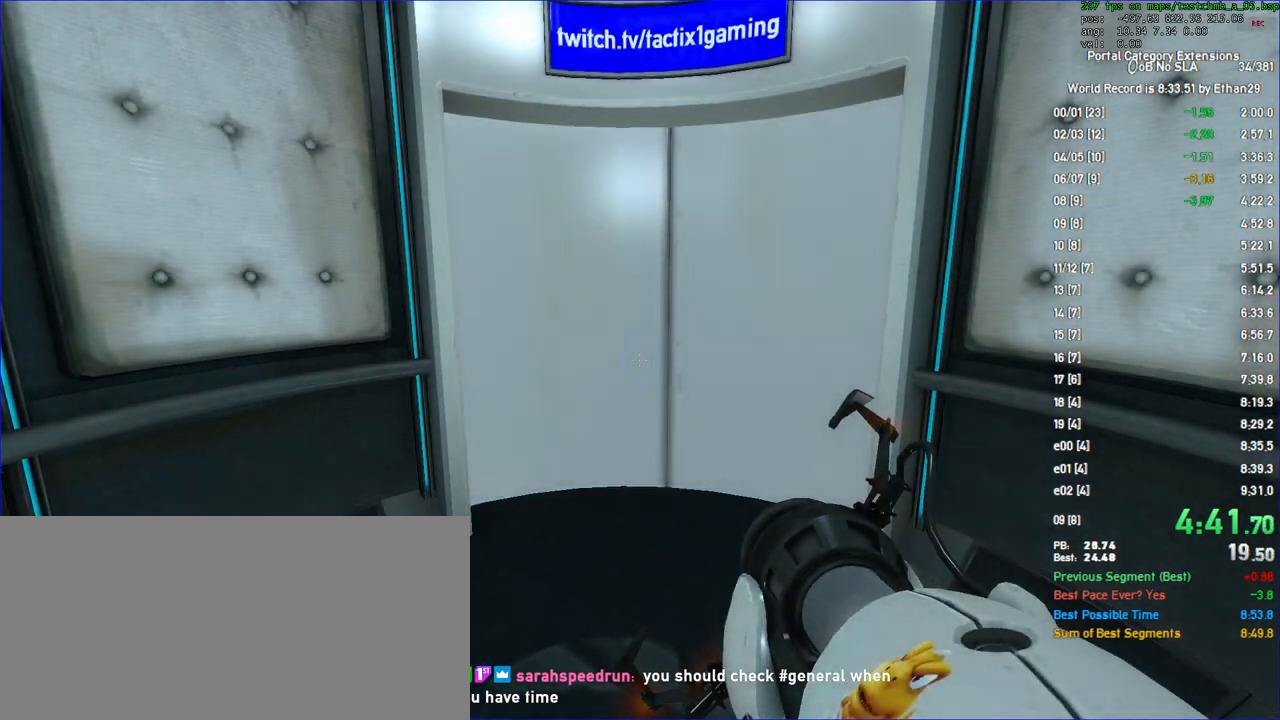
{"keys": [], "mouse": [], "events": []}
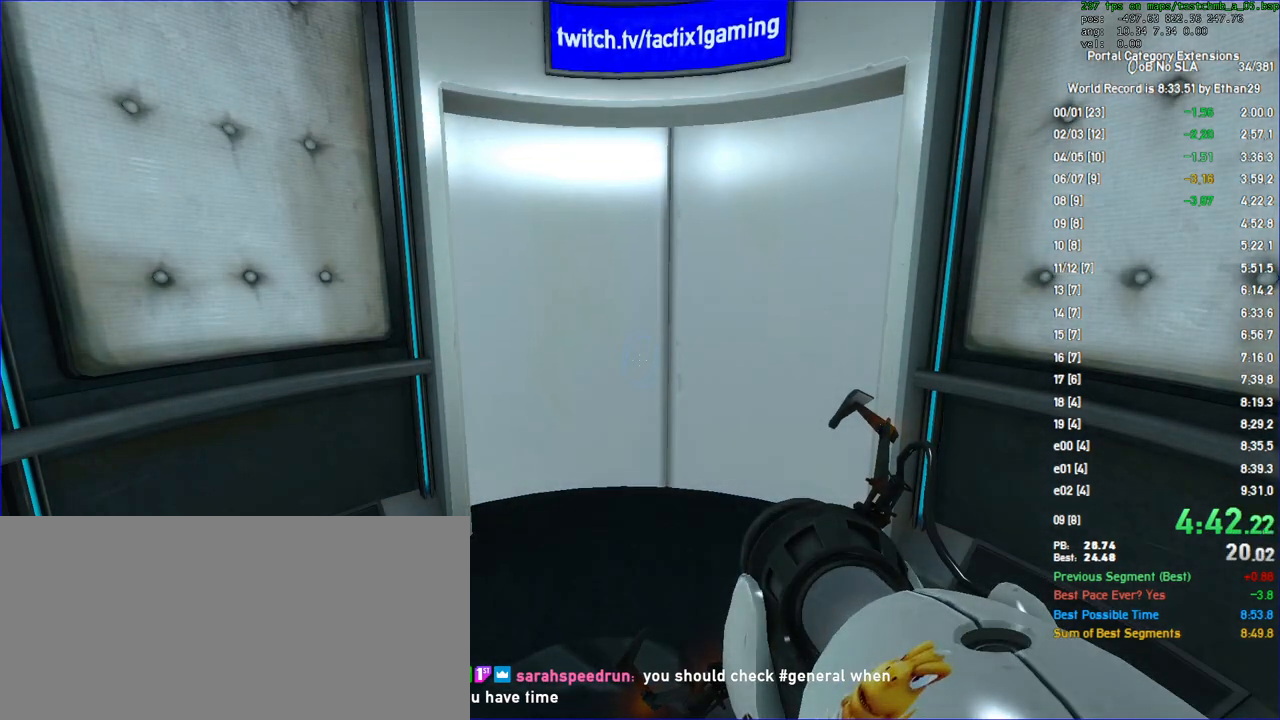
{"keys": [], "mouse": [], "events": []}
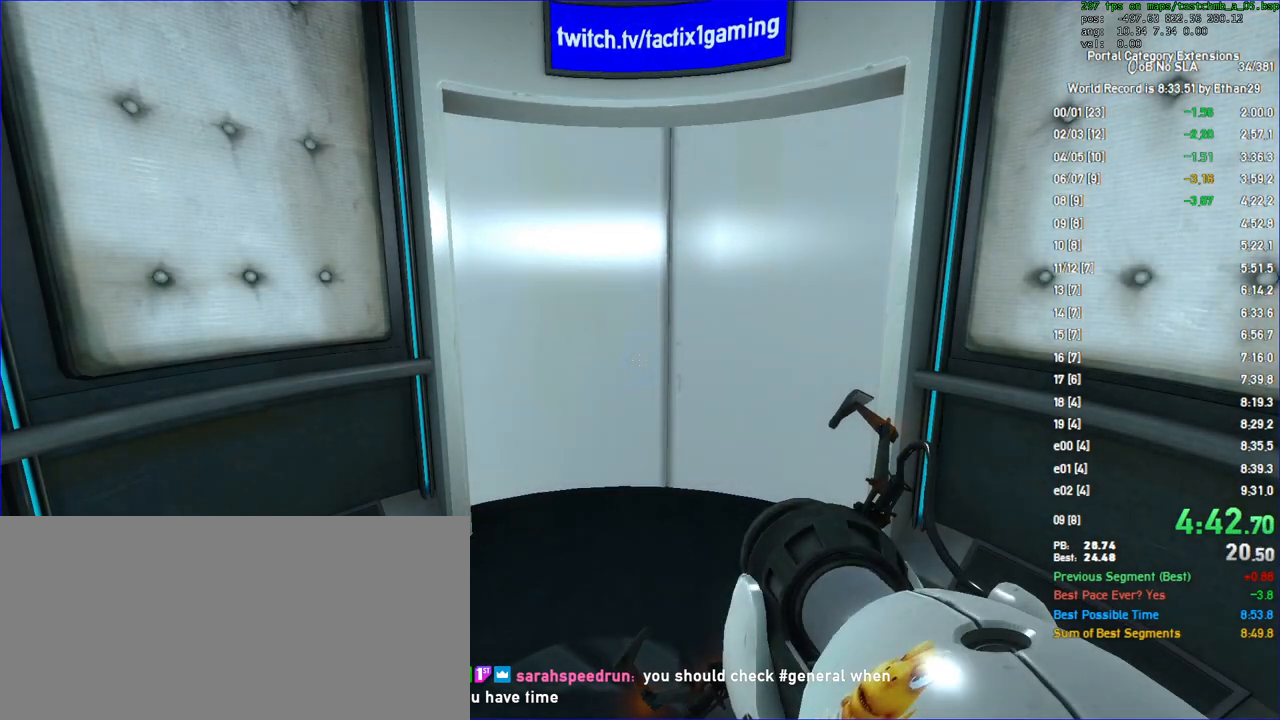
{"keys": [], "mouse": [], "events": []}
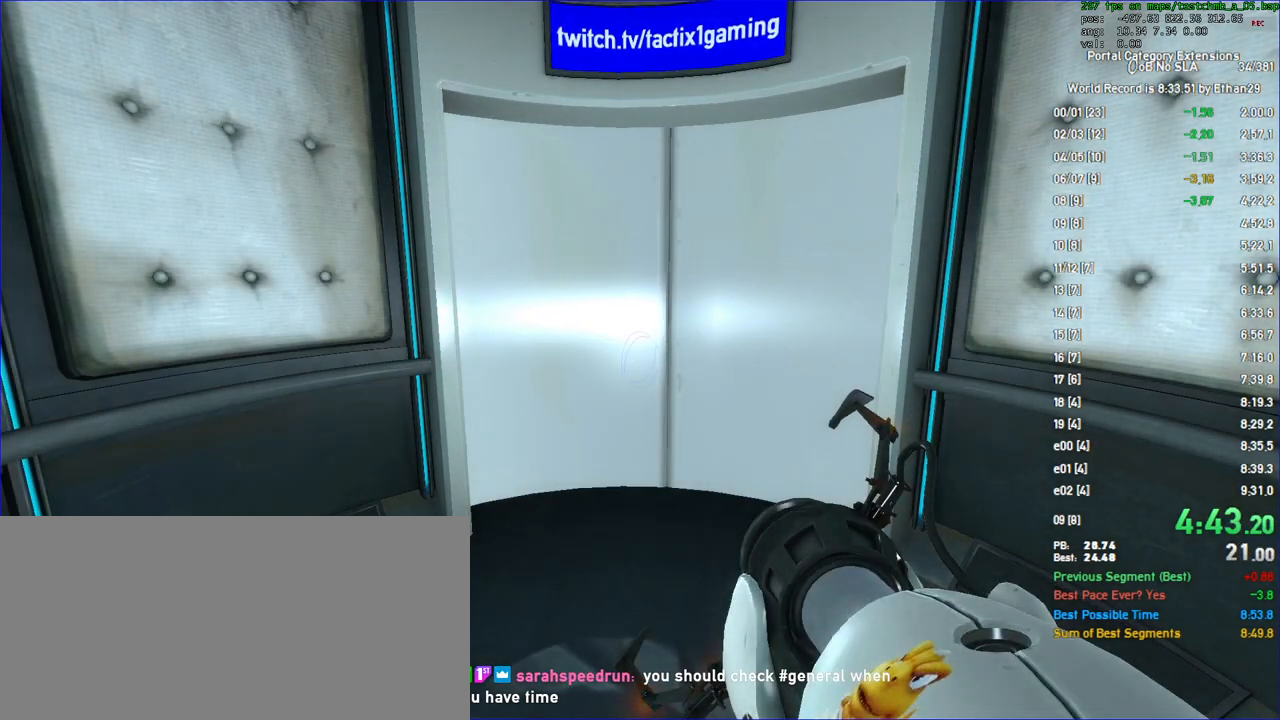
{"keys": [], "mouse": [], "events": []}
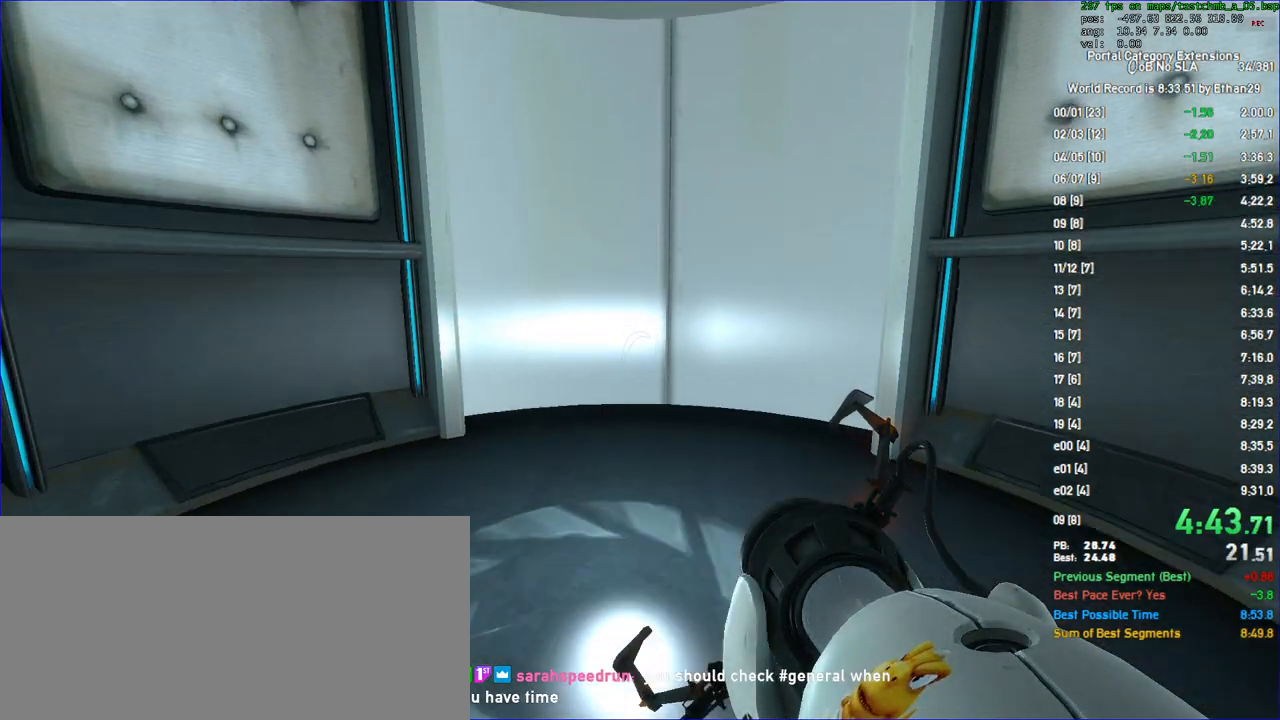
{"keys": [], "mouse": [], "events": [[33, "save", "down"], [100, "save", "up"]]}